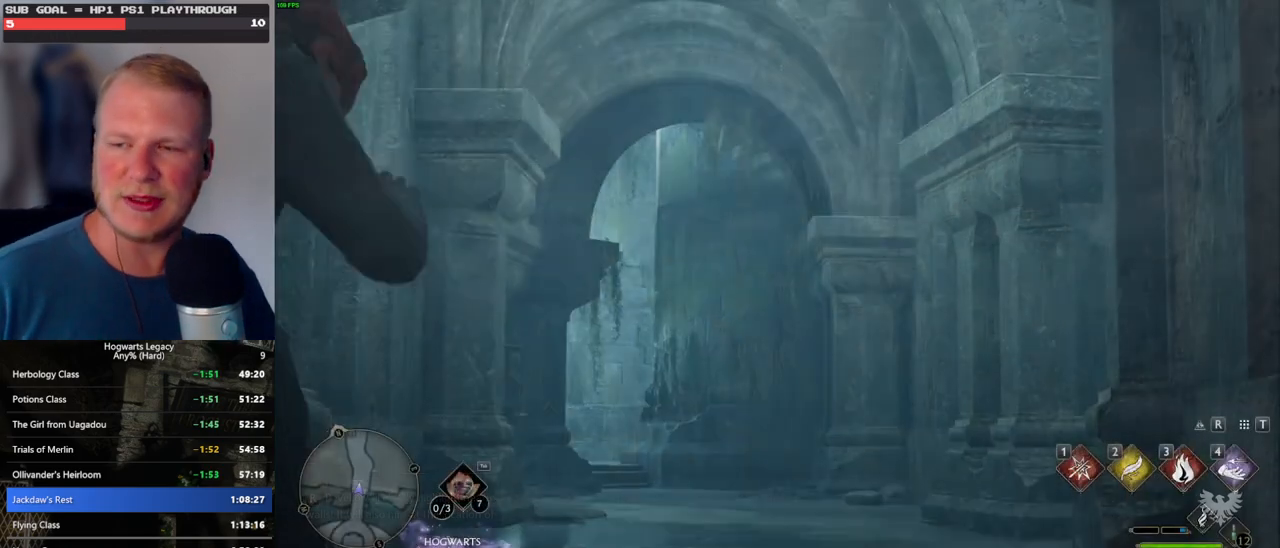
Gameplay with keyboard and mouse; each line is a JSON object with the keys and mouse buttons held at the frame after it. "events" lists presses ("down") and releases ("up") of ".", "/", "0", "1", "2", "3", "4", "5", "6", "7", "8", "9", "a", "alt_l", "alt_r", "b", "backslash", "backspace", "c", "caps_lock", "comma", "ctrl_l", "ctrl_r", "d", "e", "equals", "escape", "f", "f1", "f10", "f11", "f12", "f2", "f3", "f4", "f5", "f6", "f7", "f8", "f9", "g", "h", "i", "j", "k", "l", "lbracket", "m", "minus", "n", "o", "p", "q", "quote", "r", "rbracket", "return", "s", "semicolon", "shift_l", "shift_r", "space", "super_l", "super_r", "t", "tab", "tilde", "u", "v", "w", "x", "y", "z", "mouse_left", "mouse_wheel", "mouse_right", "mouse_mb4" and "mouse_mb5" between this image and that frame as [ms after this image, input, new state], when the widget could be followed in between. "mouse_left", "mouse_wheel", "mouse_right", "mouse_mb4", "mouse_mb5" = the "left", "wheel", "right", "mb4", "mb5" buttons of the "mouse" list. No other keys are recorded. "wheel" means that the mouse wheel is clicked or scrolled. Mouse movement is not recorded.
{"keys": [], "mouse": [], "events": [[267, "w", "down"], [434, "w", "up"]]}
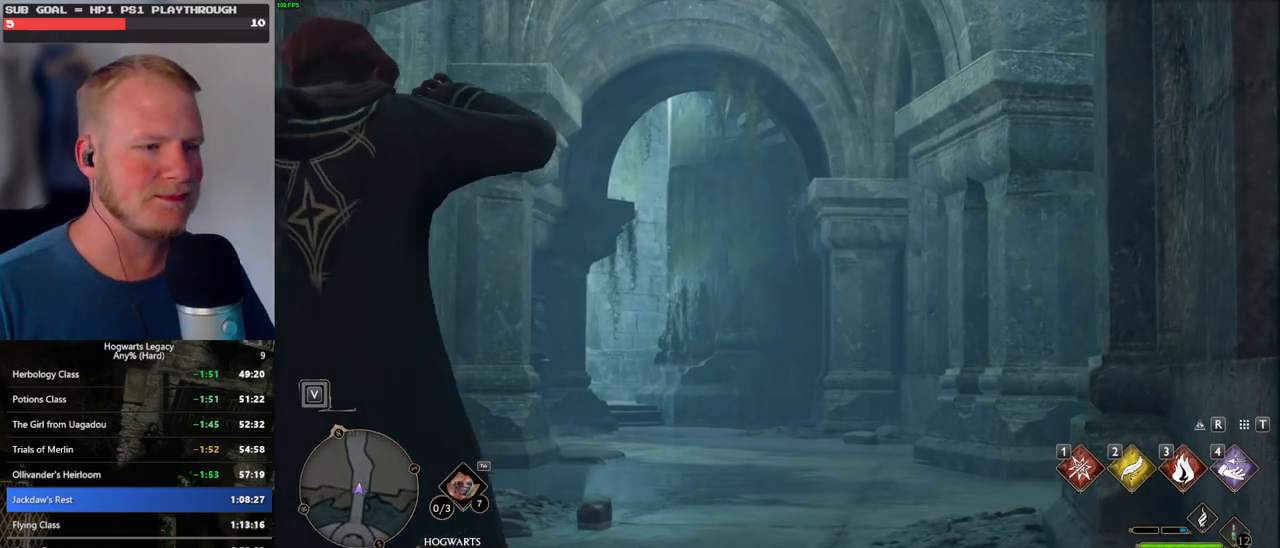
{"keys": ["w"], "mouse": [], "events": [[134, "w", "down"]]}
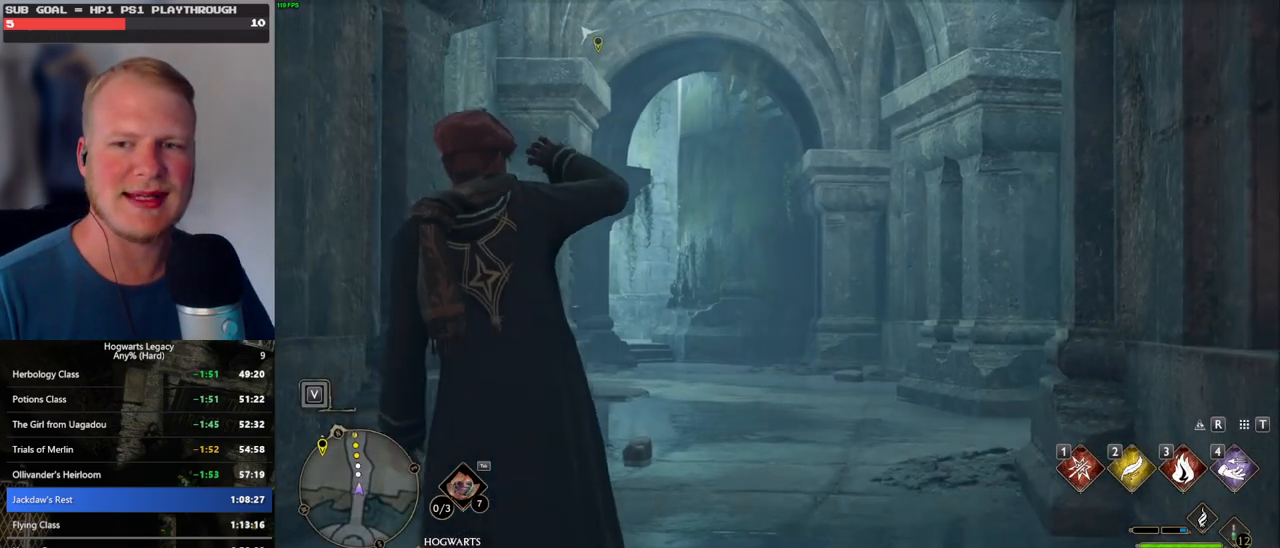
{"keys": ["w"], "mouse": [], "events": [[384, "space", "down"], [484, "space", "up"]]}
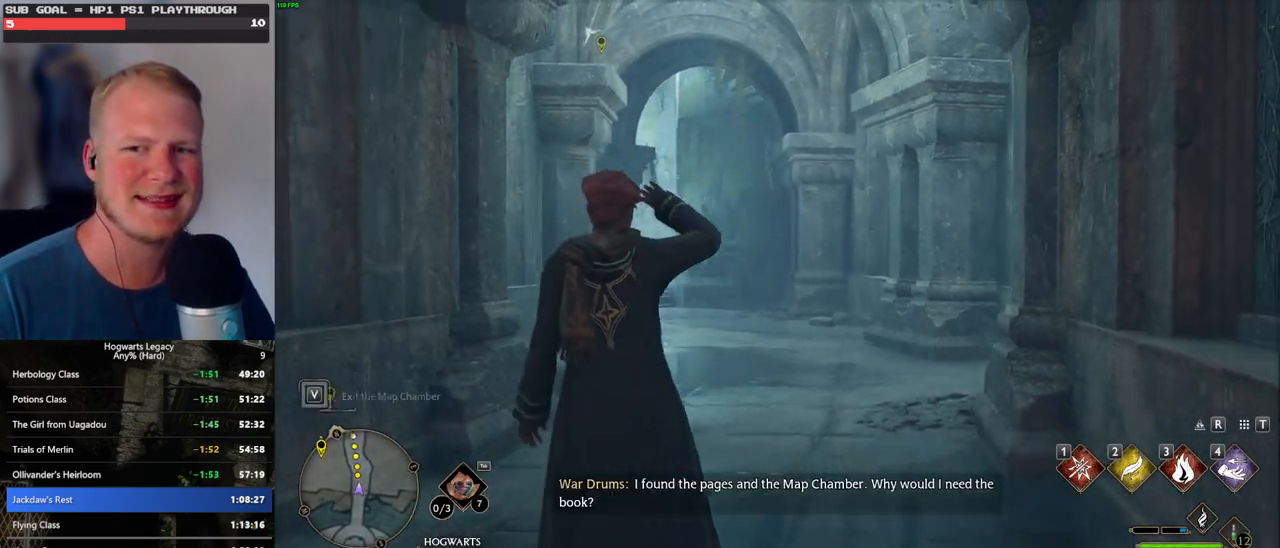
{"keys": ["w"], "mouse": [], "events": [[67, "space", "down"], [167, "space", "up"], [234, "space", "down"], [317, "space", "up"], [417, "space", "down"], [500, "space", "up"]]}
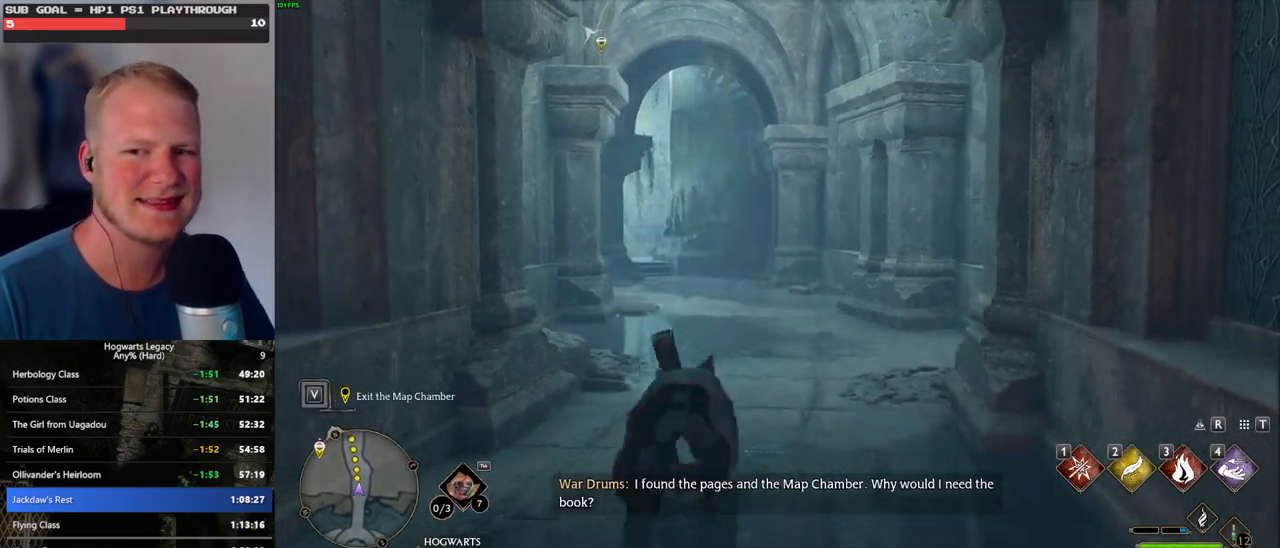
{"keys": ["w"], "mouse": [], "events": [[84, "space", "down"], [134, "space", "up"], [184, "shift_l", "down"], [300, "shift_l", "up"]]}
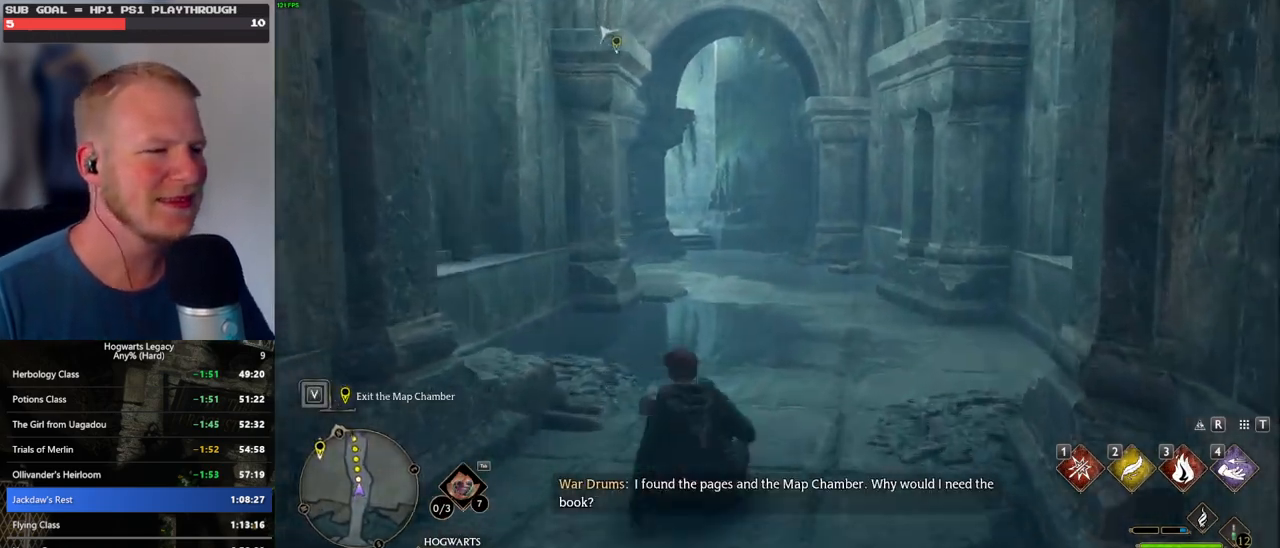
{"keys": ["w"], "mouse": [], "events": []}
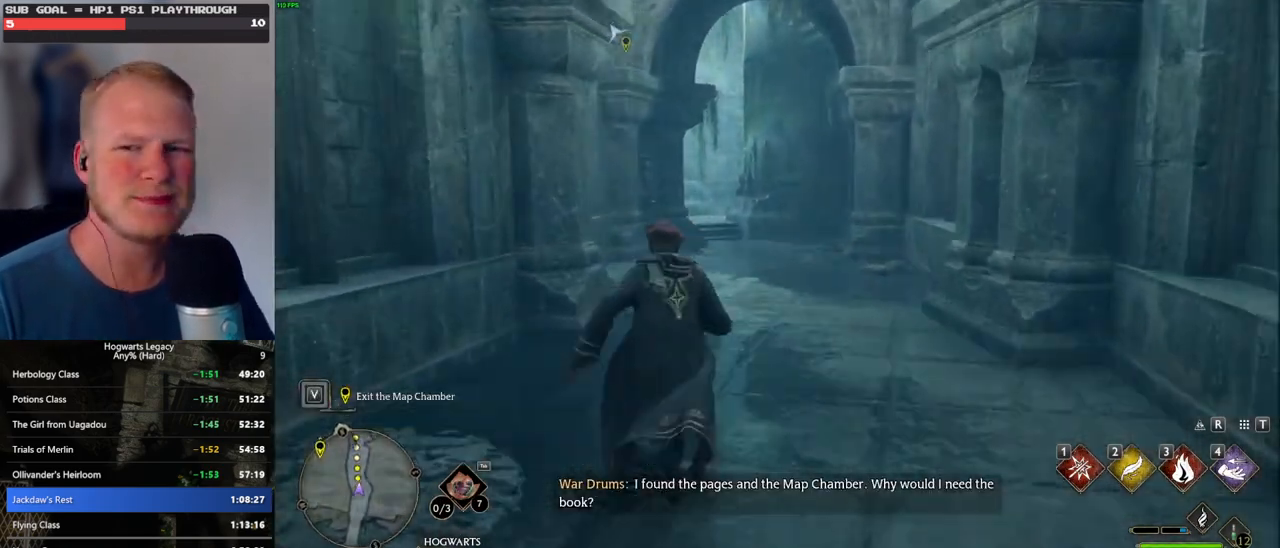
{"keys": ["w"], "mouse": [], "events": []}
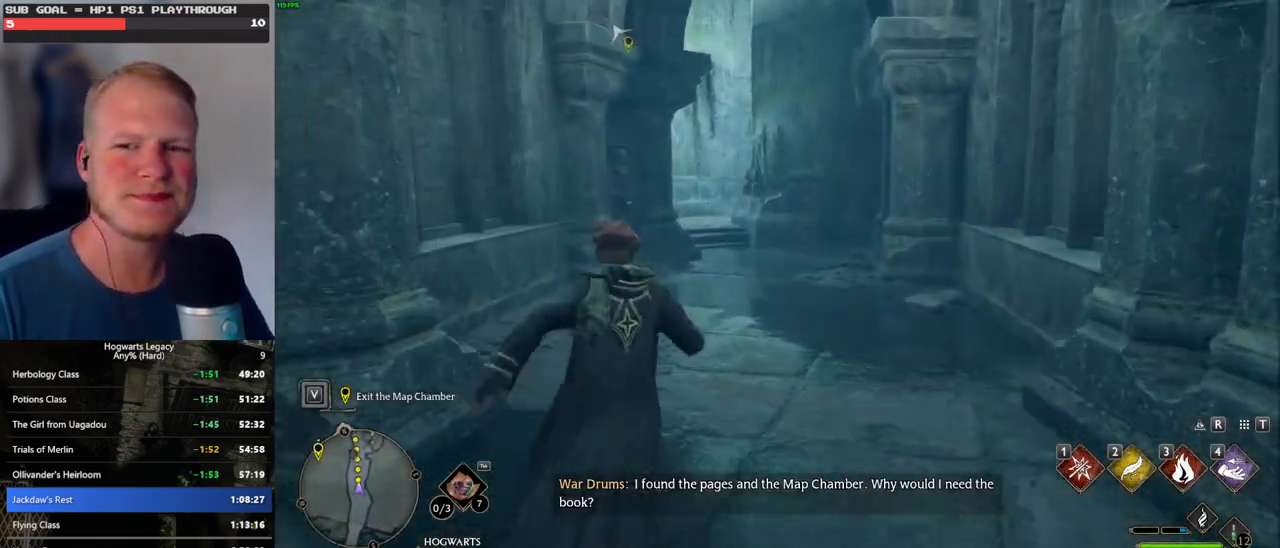
{"keys": ["w"], "mouse": [], "events": []}
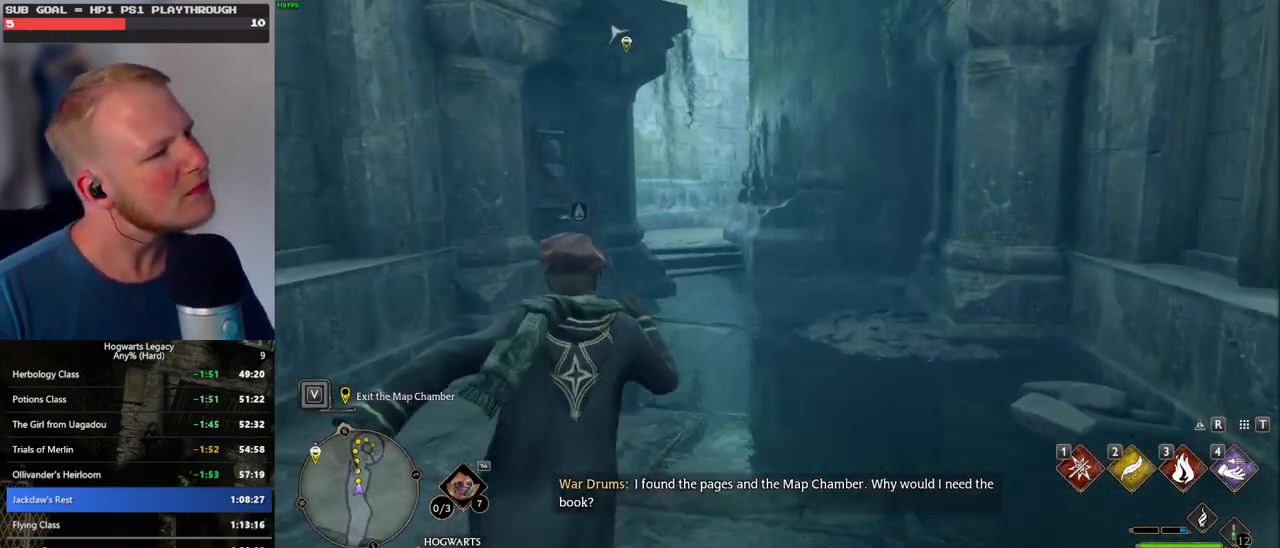
{"keys": ["w"], "mouse": [], "events": []}
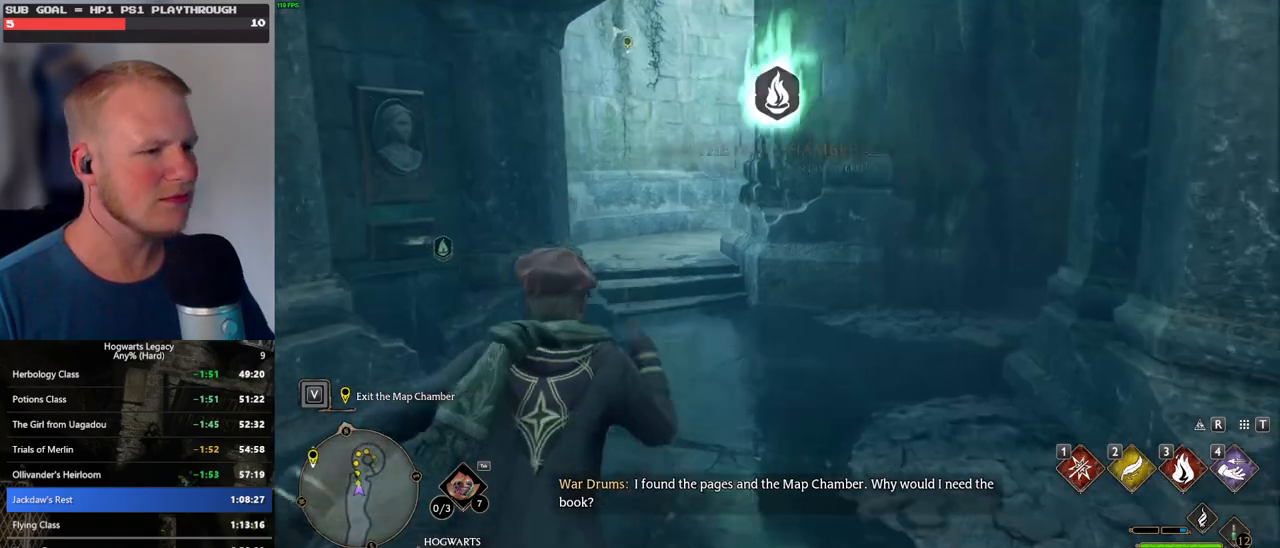
{"keys": ["w"], "mouse": [], "events": []}
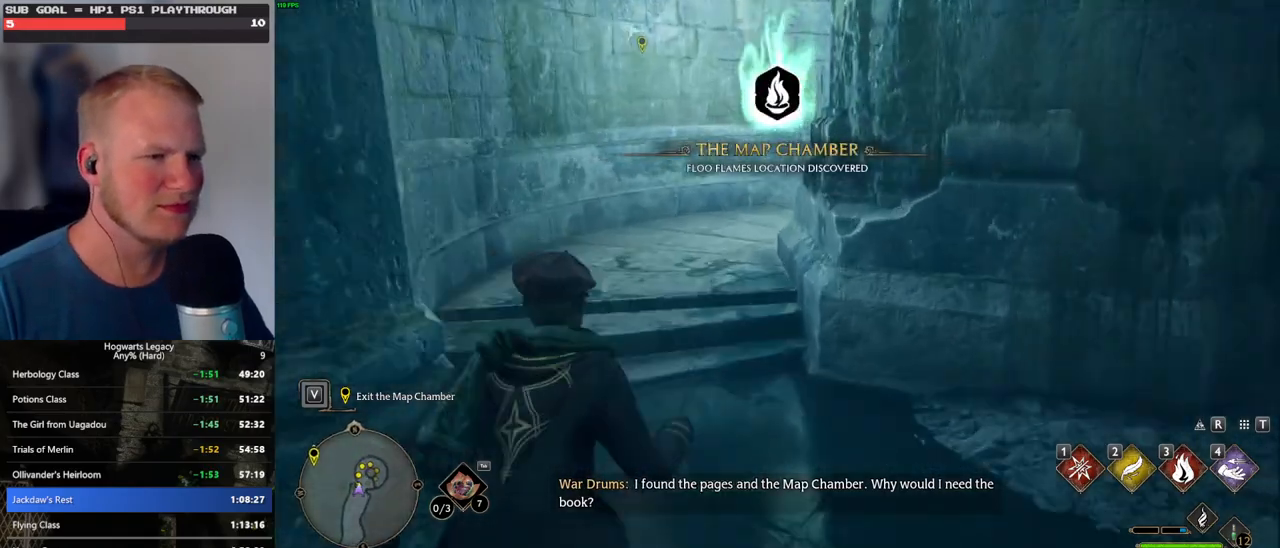
{"keys": ["w"], "mouse": [], "events": []}
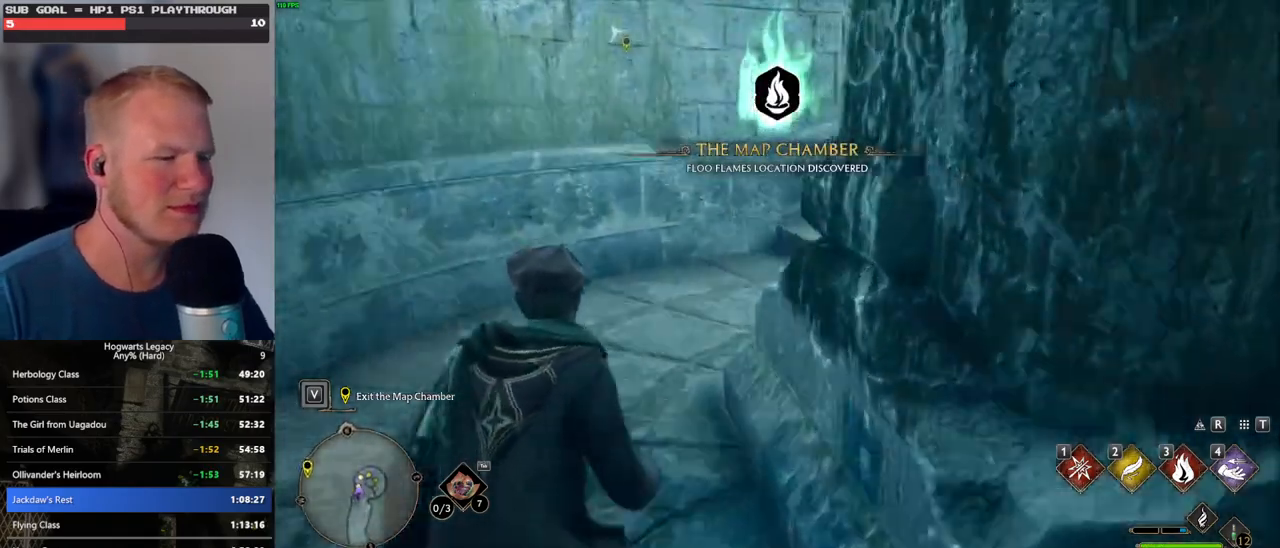
{"keys": ["w"], "mouse": [], "events": []}
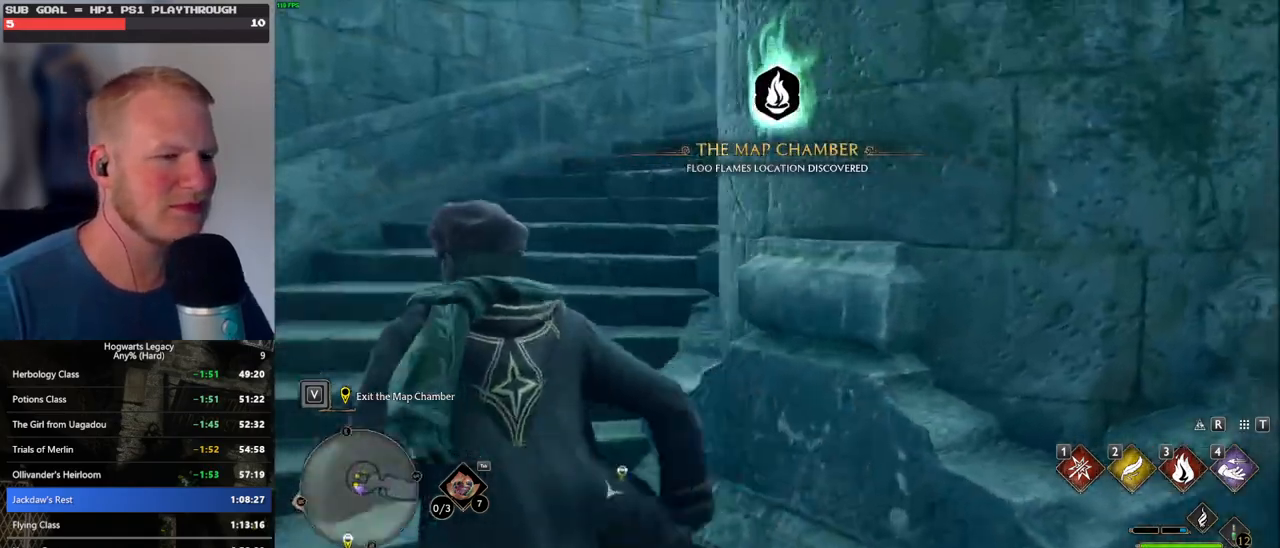
{"keys": ["w"], "mouse": [], "events": []}
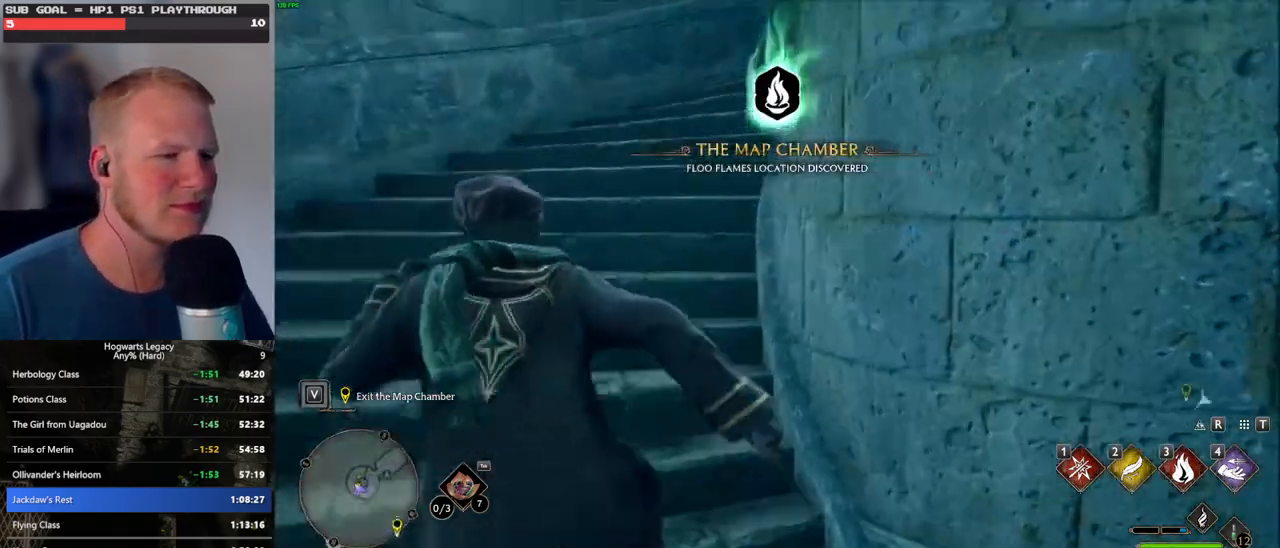
{"keys": ["w"], "mouse": [], "events": []}
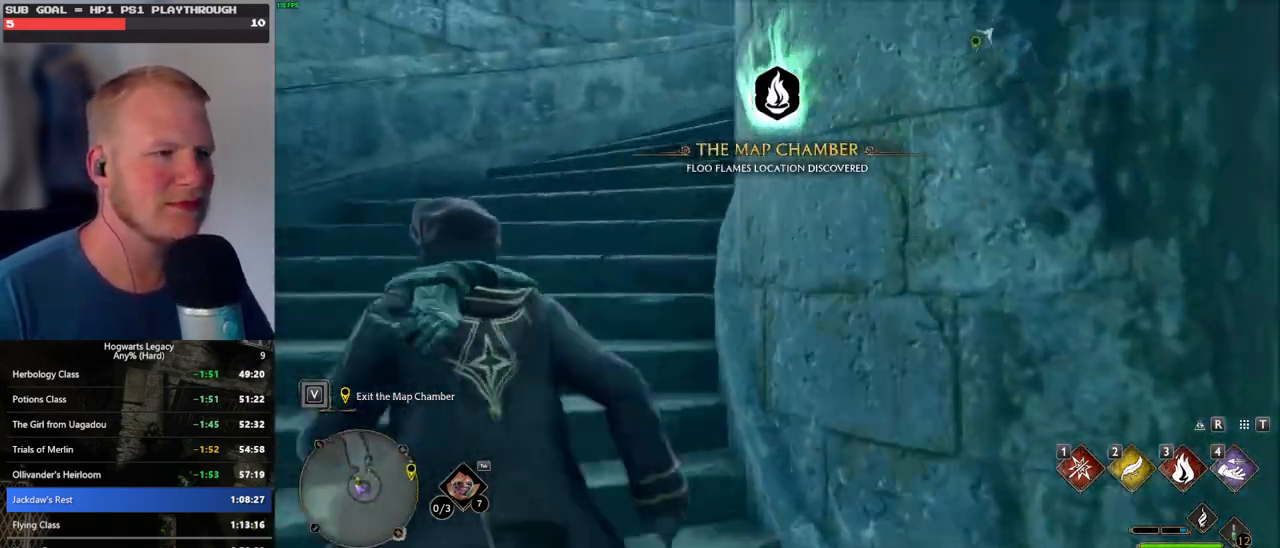
{"keys": ["w"], "mouse": [], "events": []}
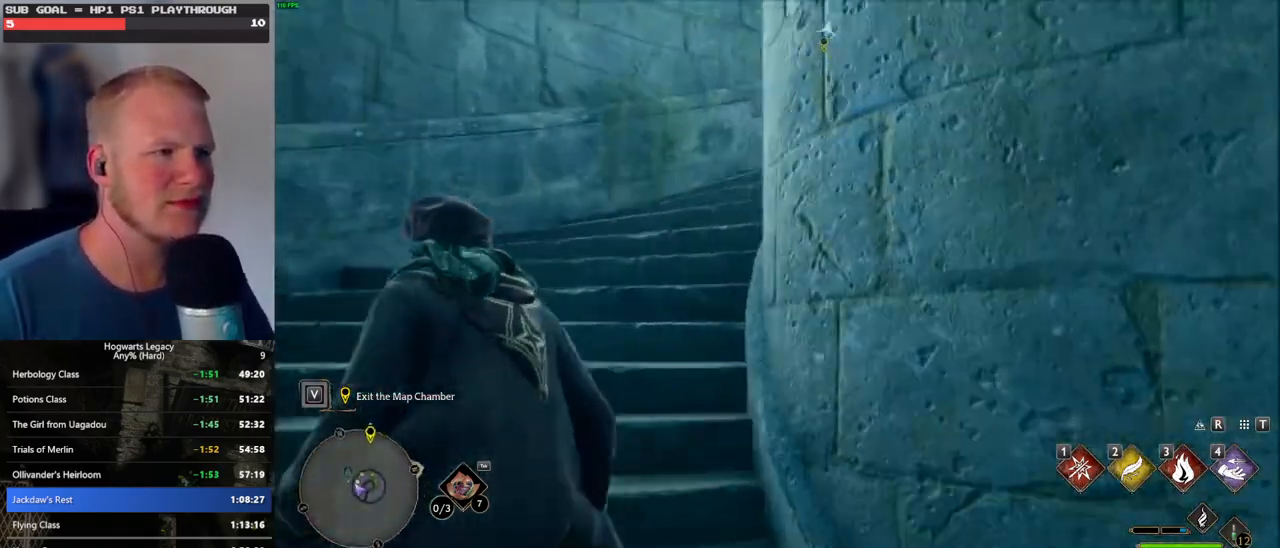
{"keys": ["w"], "mouse": [], "events": []}
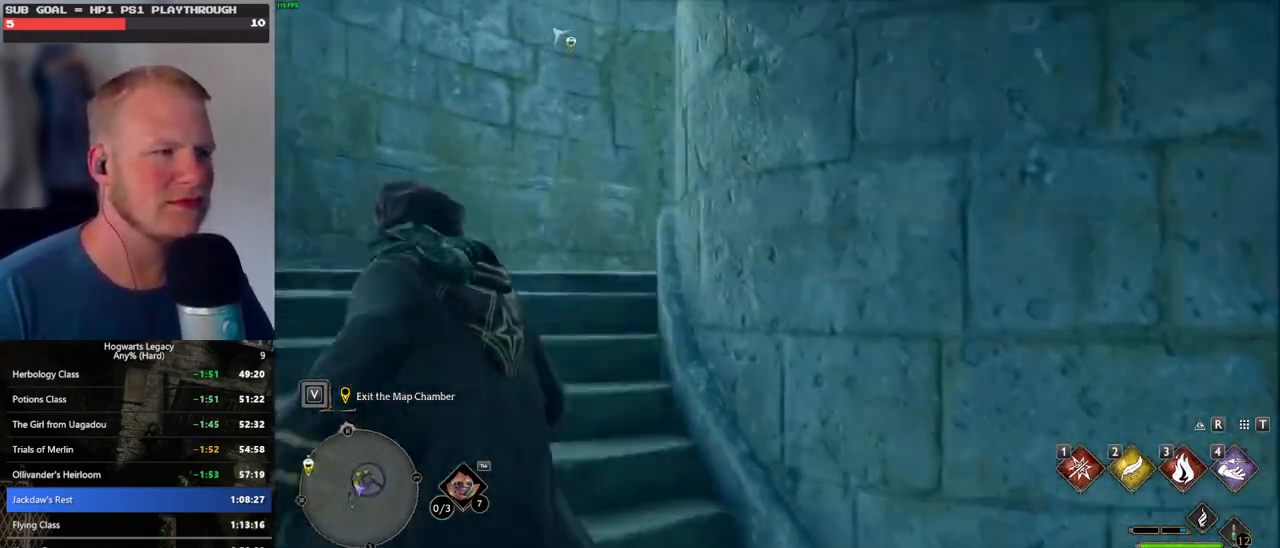
{"keys": ["w"], "mouse": [], "events": []}
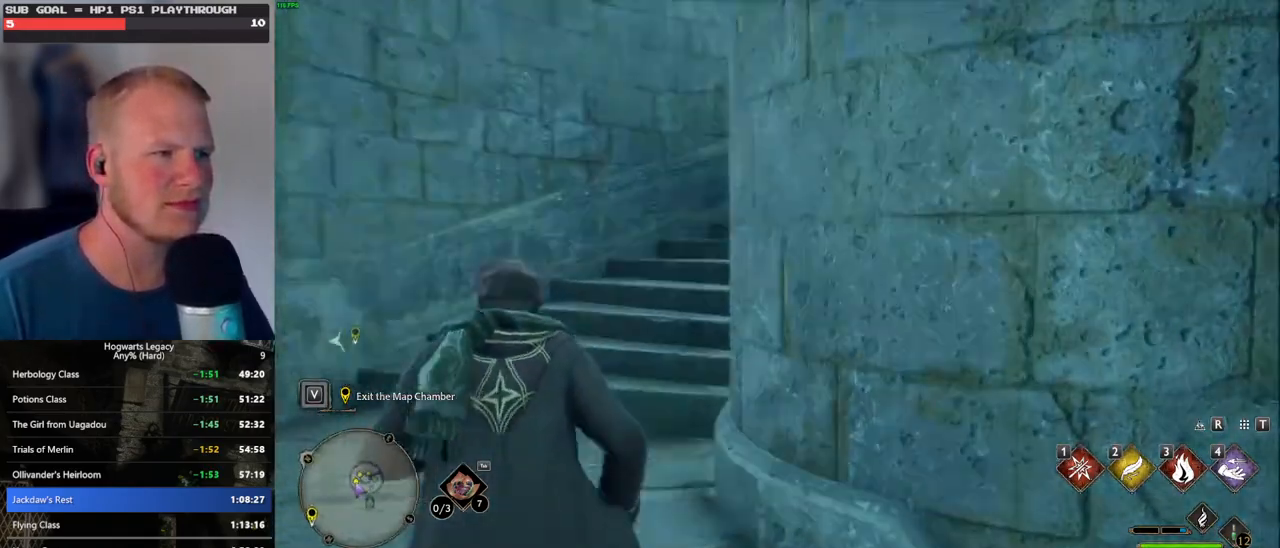
{"keys": ["w"], "mouse": [], "events": []}
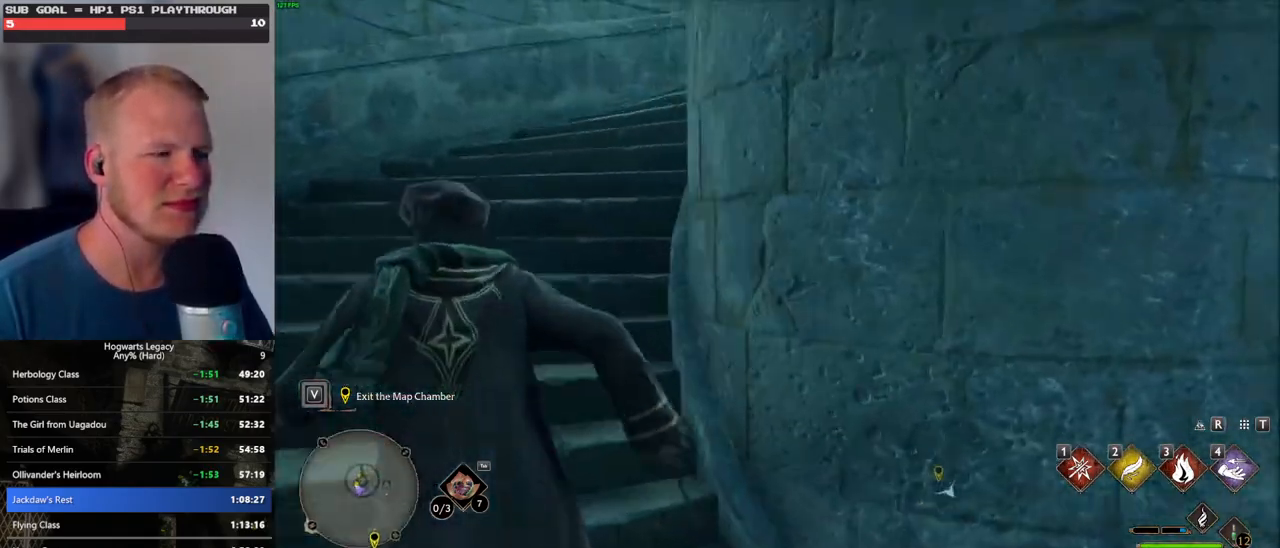
{"keys": ["w"], "mouse": [], "events": []}
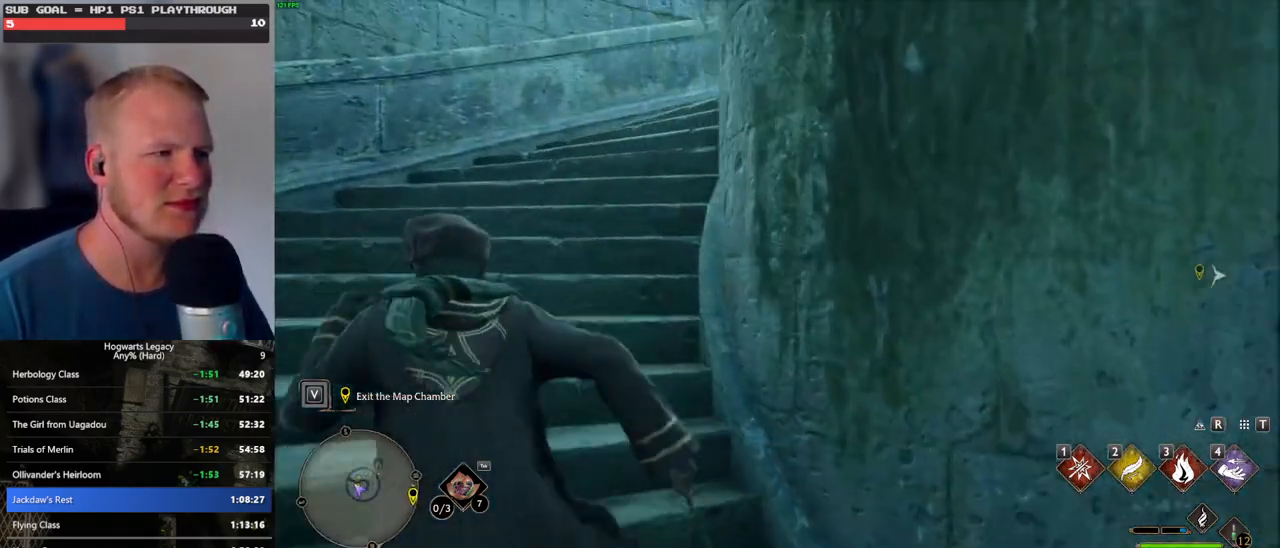
{"keys": ["w"], "mouse": [], "events": []}
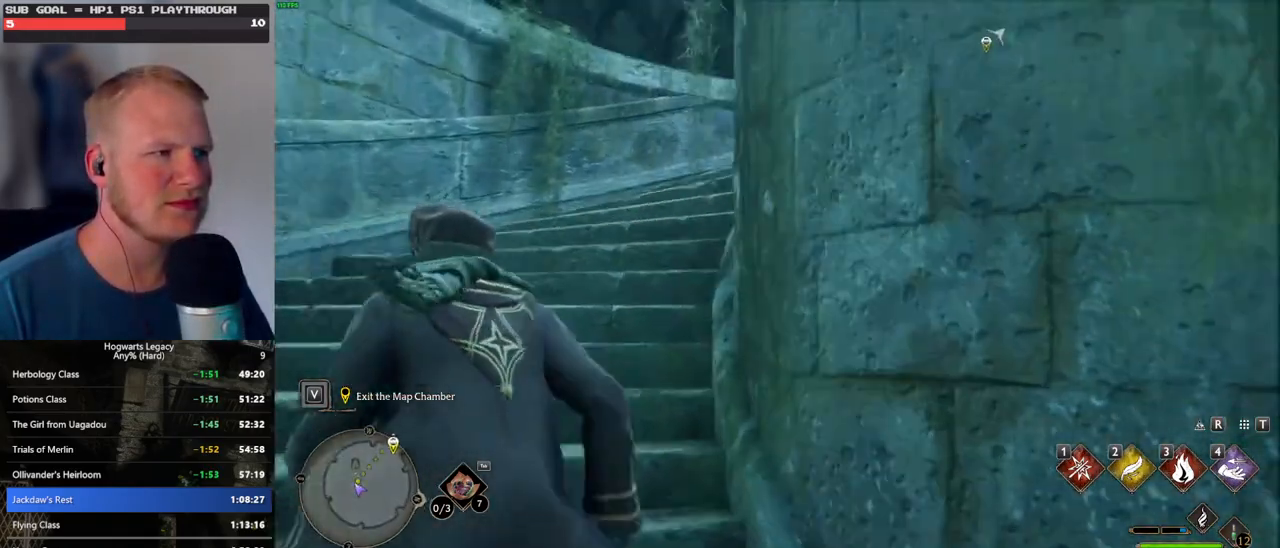
{"keys": ["w"], "mouse": [], "events": []}
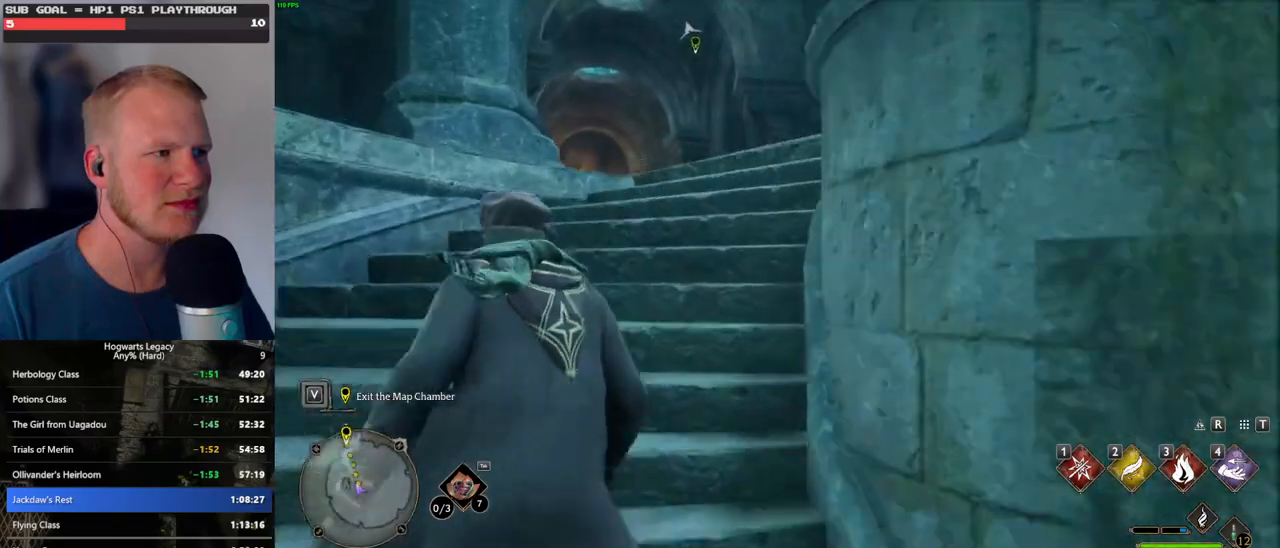
{"keys": ["w"], "mouse": [], "events": []}
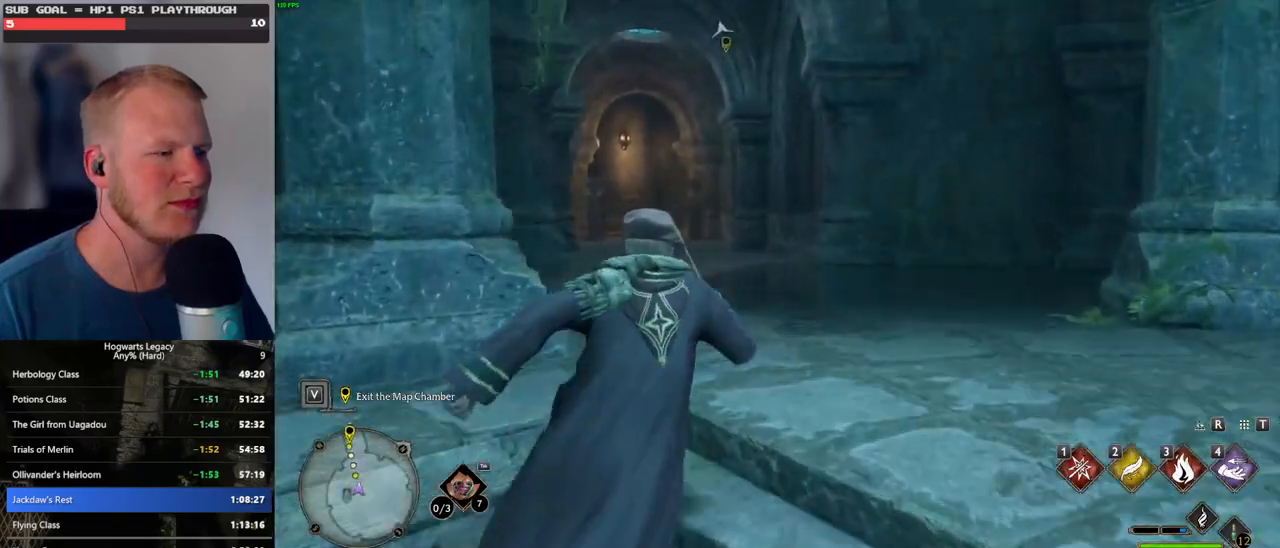
{"keys": ["w"], "mouse": [], "events": []}
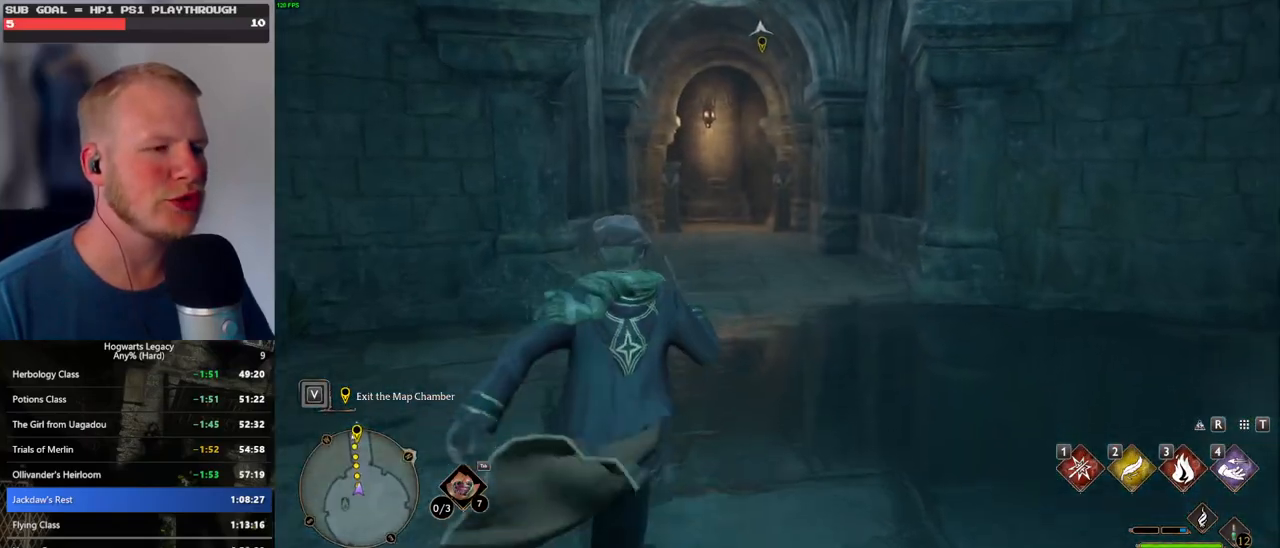
{"keys": ["w"], "mouse": [], "events": []}